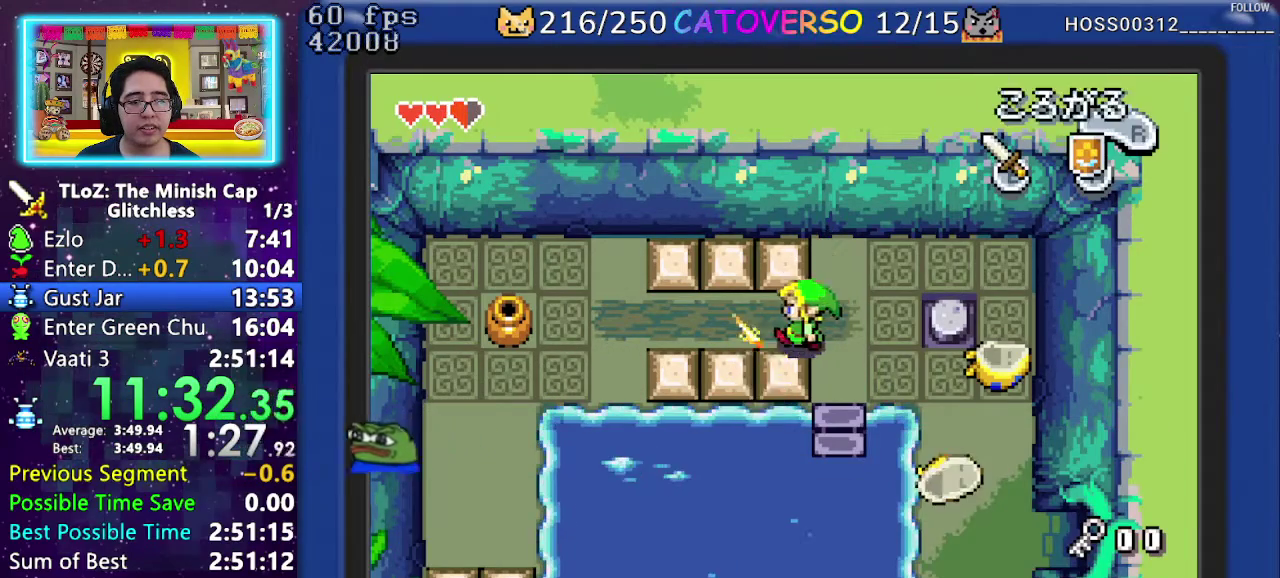
Gameplay with a controller (Nintendo layout); each line is a JSON object with the inputs held at the frame after it. "events" lists button and stick changes between this image and that frame as [ms after this image, input, new state], when the widget could be followed in between. Not read: L3 R3.
{"buttons": ["DPAD_DOWN", "DPAD_LEFT"], "events": [[83, "B", "up"], [117, "R1", "down"], [183, "R1", "up"], [250, "R1", "down"], [383, "R1", "up"], [467, "DPAD_DOWN", "down"]]}
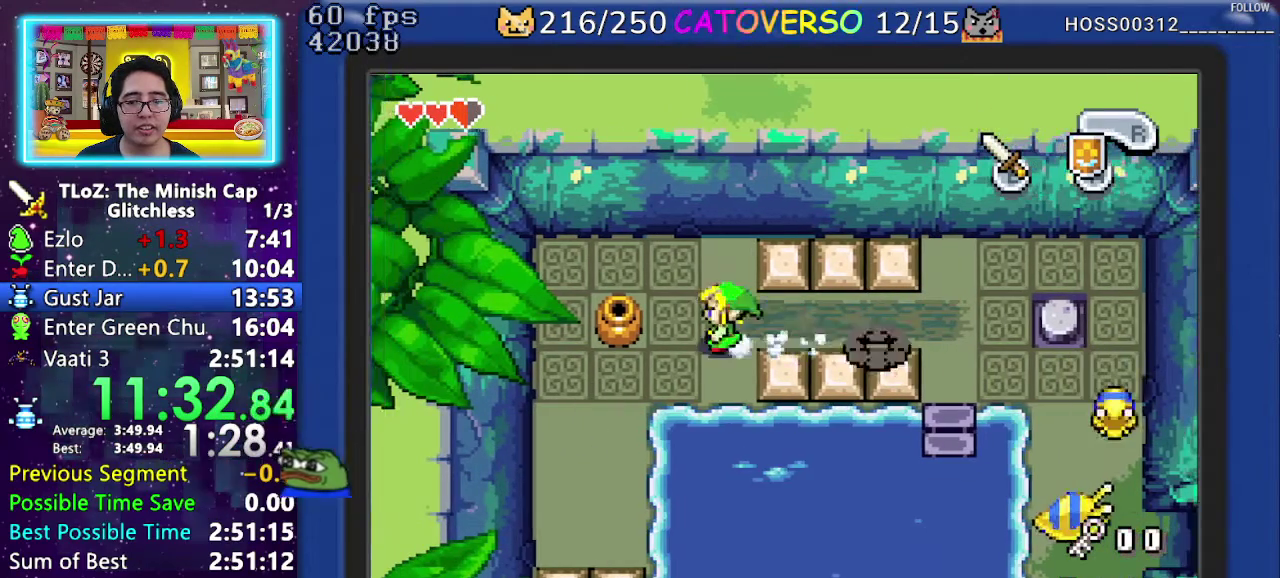
{"buttons": ["DPAD_UP", "DPAD_LEFT"], "events": [[233, "DPAD_DOWN", "up"], [500, "DPAD_UP", "down"]]}
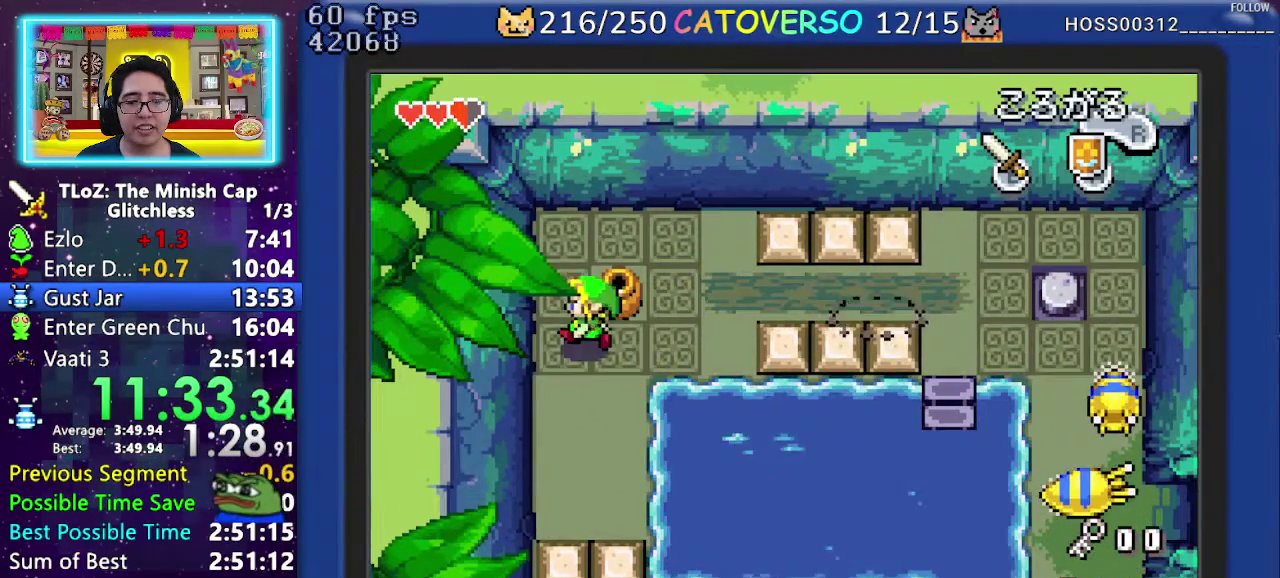
{"buttons": ["DPAD_RIGHT"], "events": [[133, "DPAD_LEFT", "up"], [200, "DPAD_RIGHT", "down"], [233, "DPAD_UP", "up"]]}
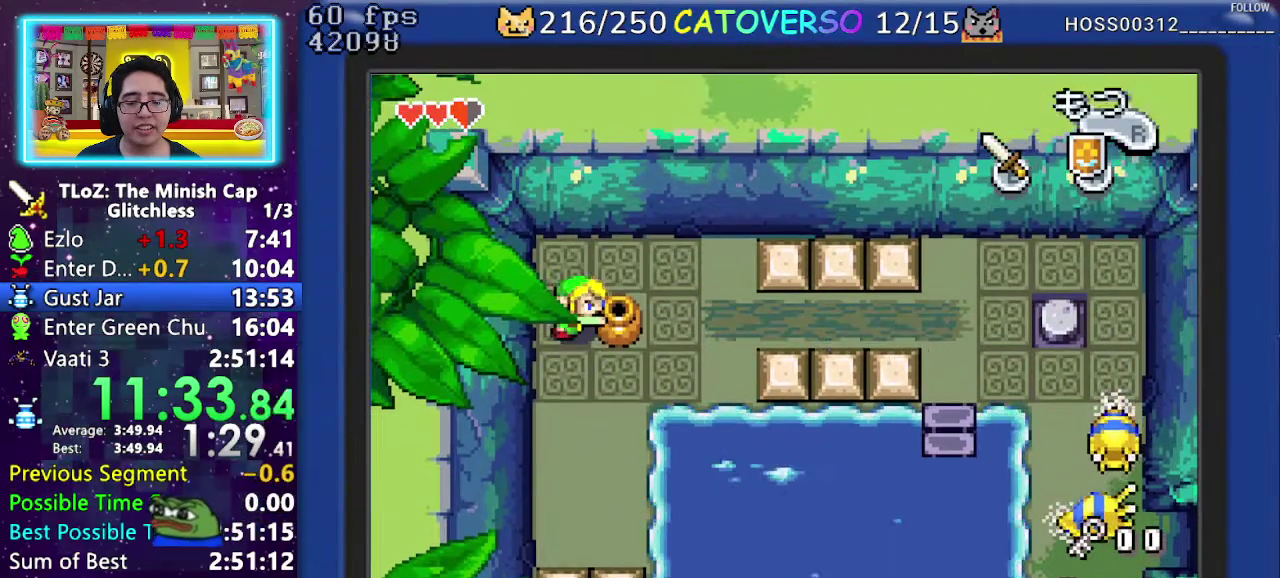
{"buttons": ["DPAD_RIGHT"], "events": []}
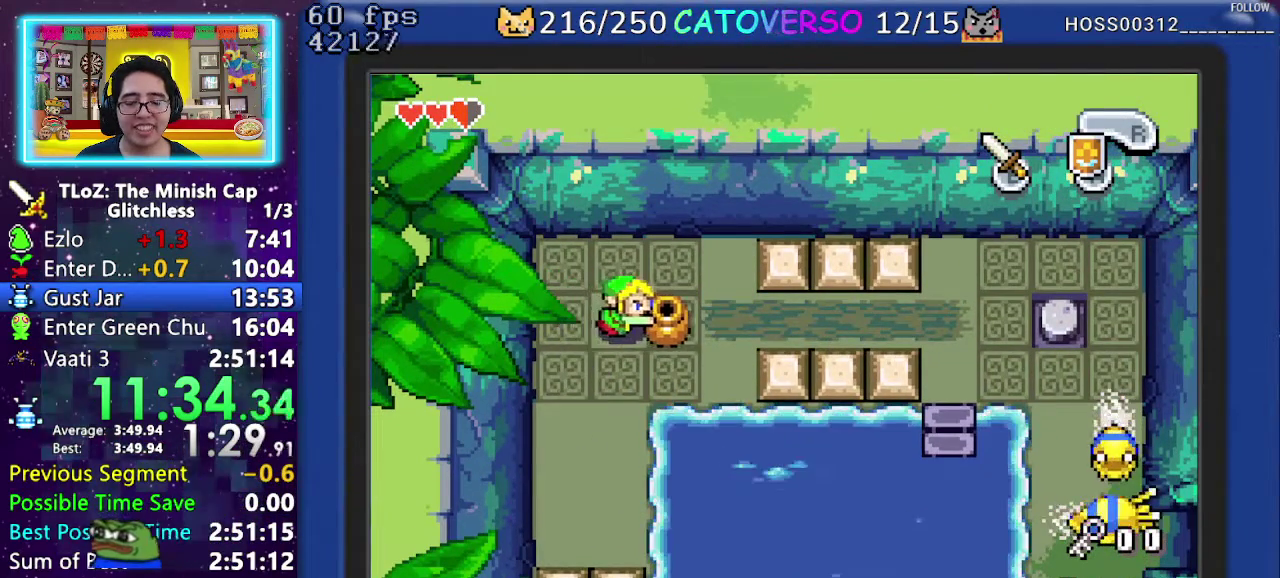
{"buttons": ["DPAD_RIGHT"], "events": []}
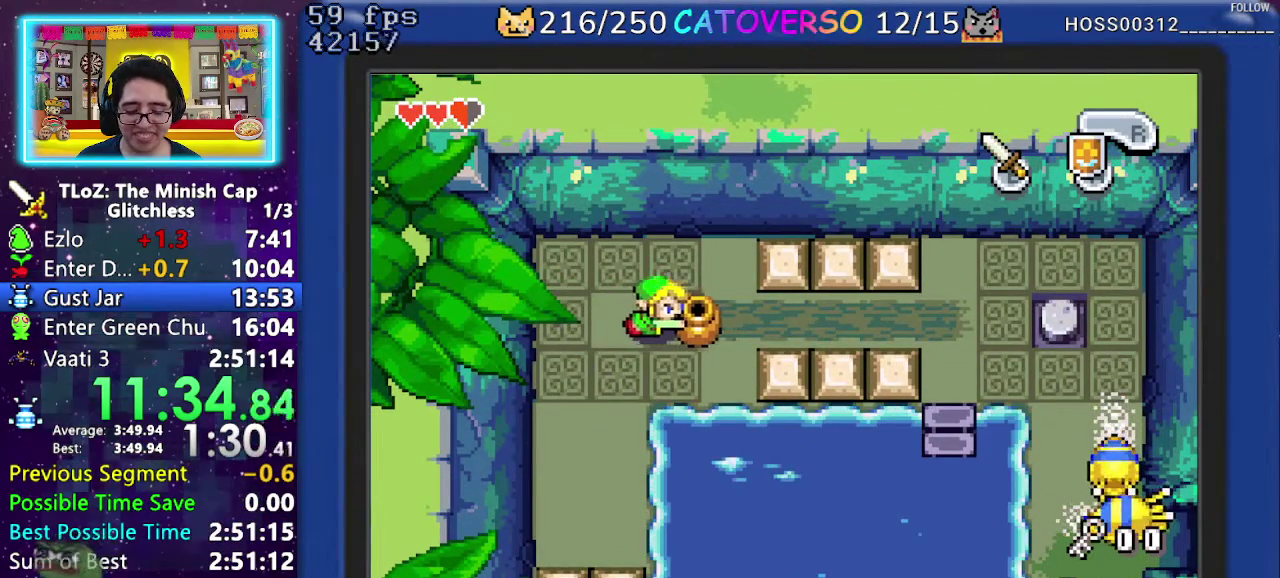
{"buttons": ["DPAD_RIGHT"], "events": []}
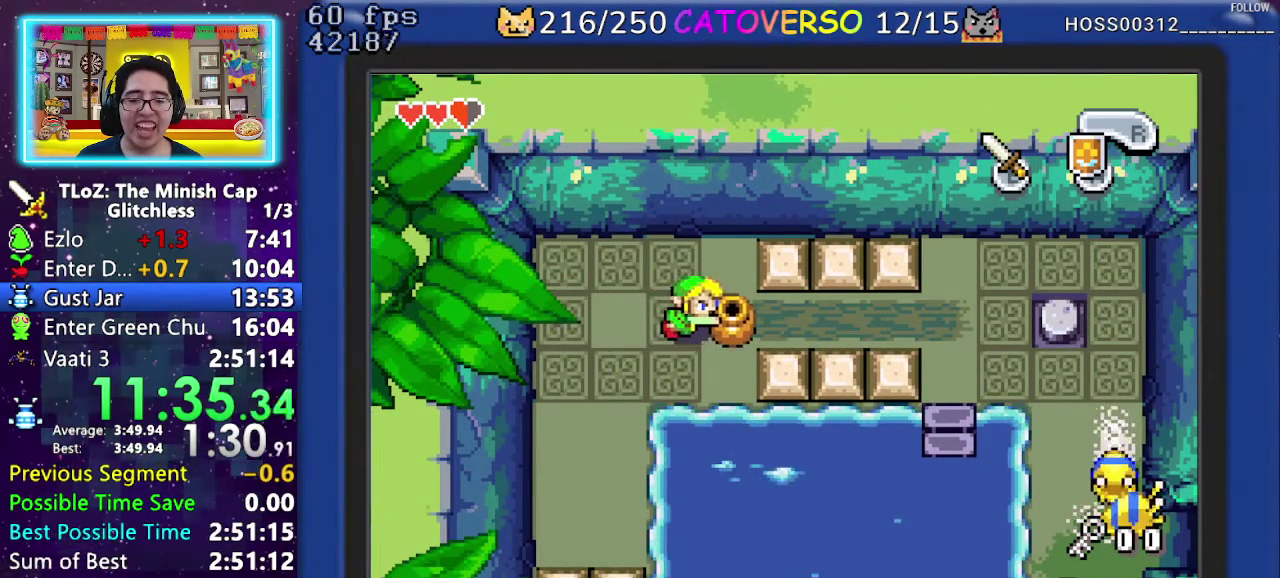
{"buttons": ["DPAD_RIGHT"], "events": []}
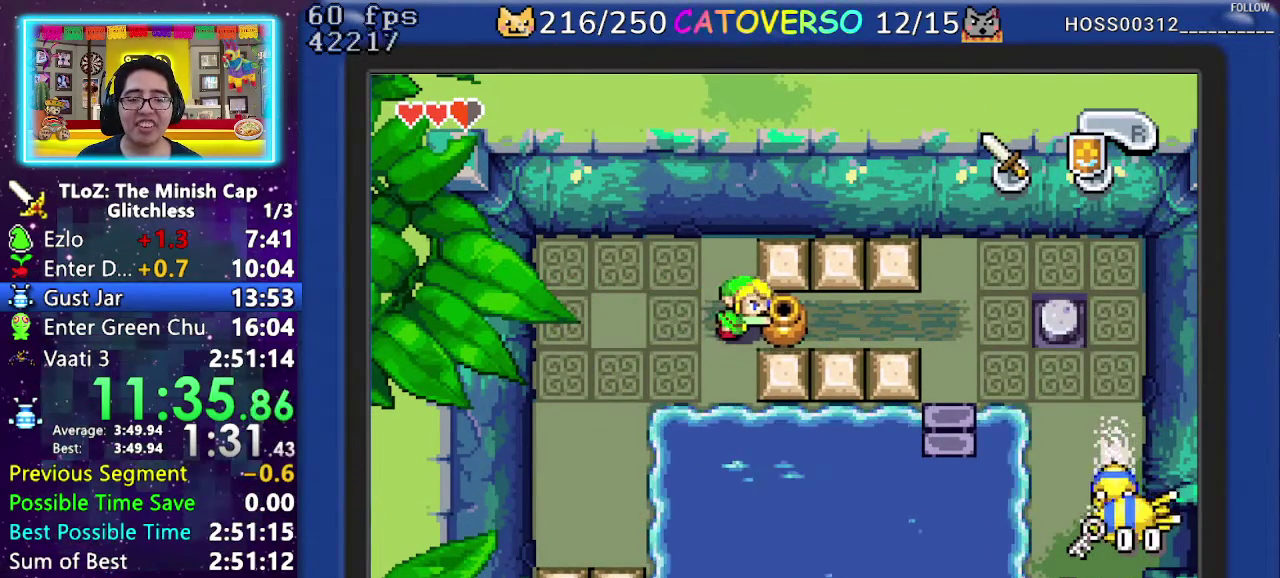
{"buttons": ["DPAD_RIGHT"], "events": []}
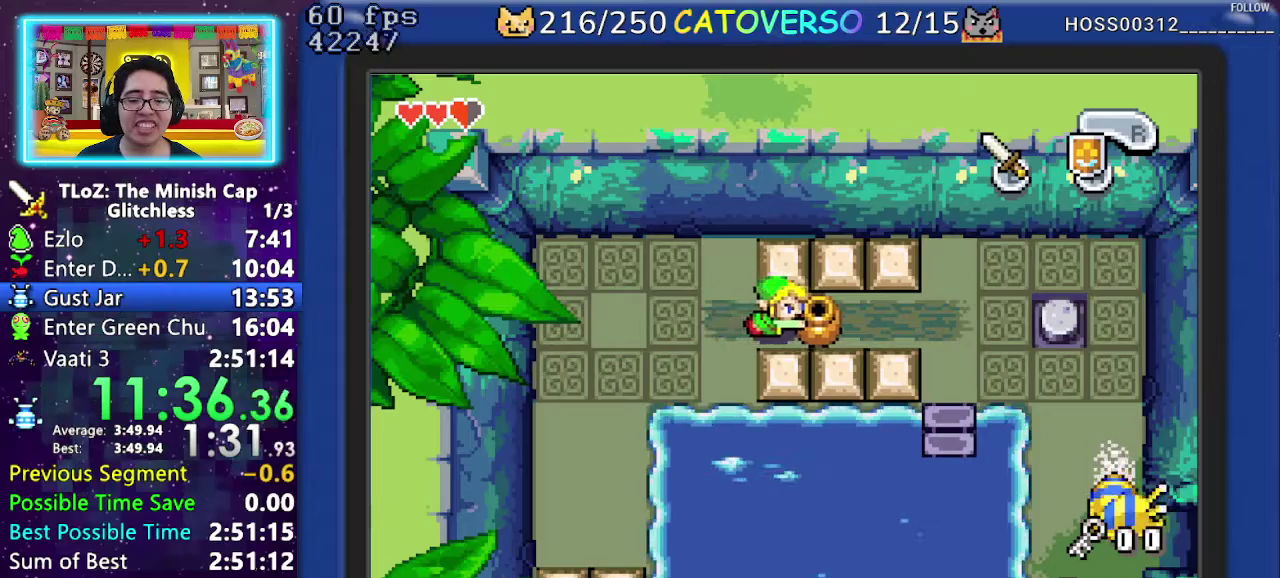
{"buttons": ["DPAD_RIGHT"], "events": []}
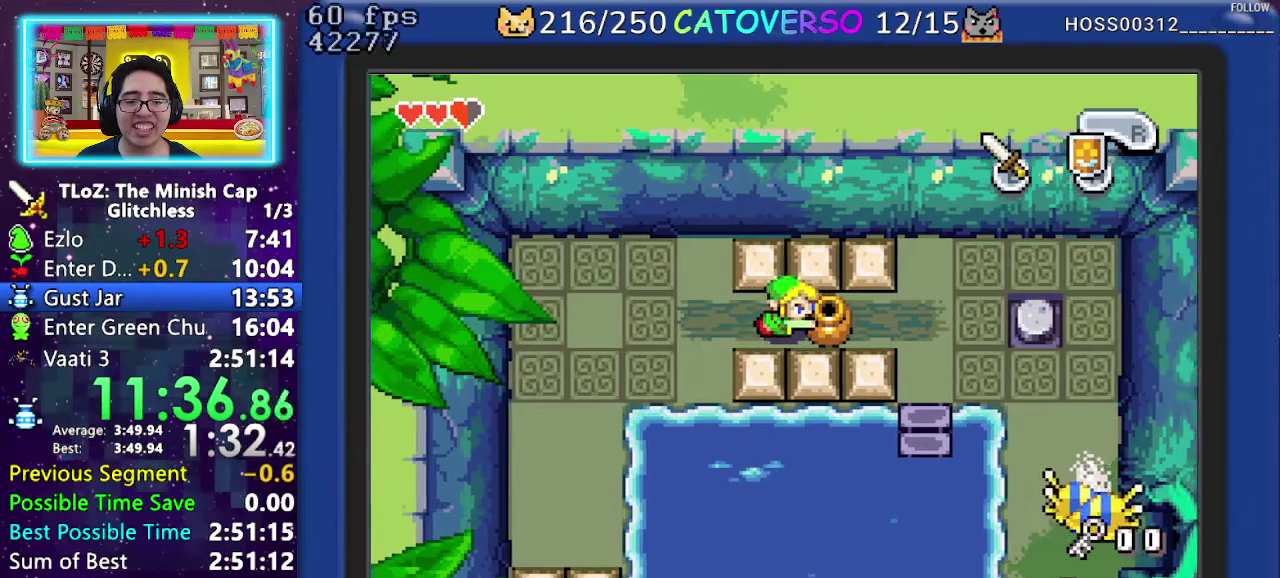
{"buttons": ["DPAD_RIGHT"], "events": []}
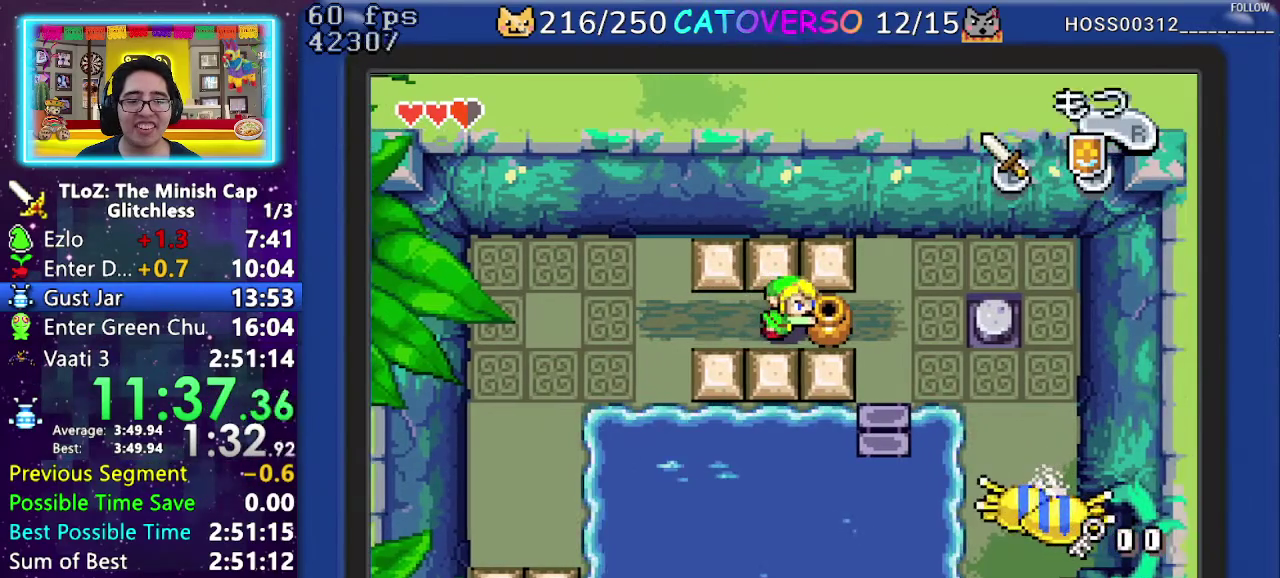
{"buttons": ["DPAD_RIGHT"], "events": []}
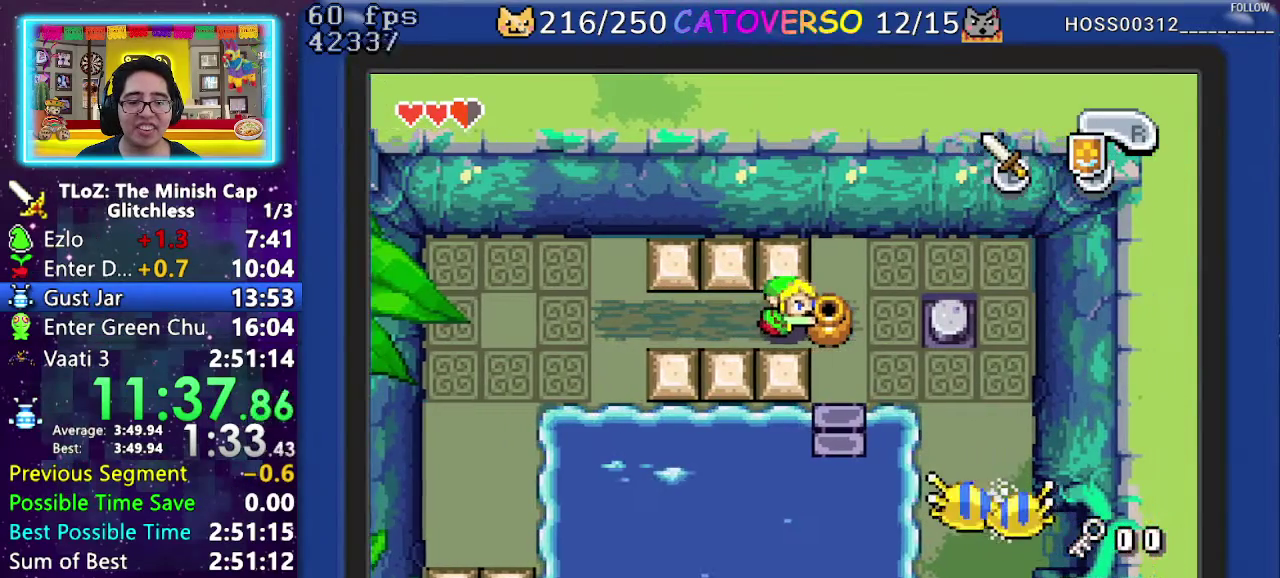
{"buttons": ["DPAD_RIGHT"], "events": []}
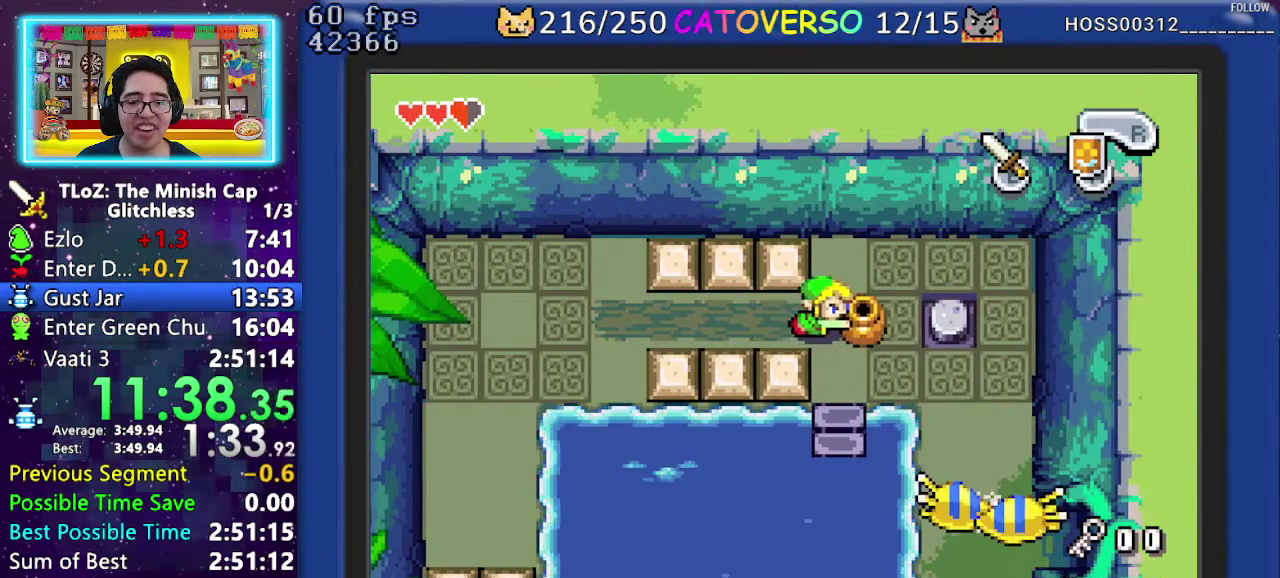
{"buttons": ["DPAD_RIGHT"], "events": []}
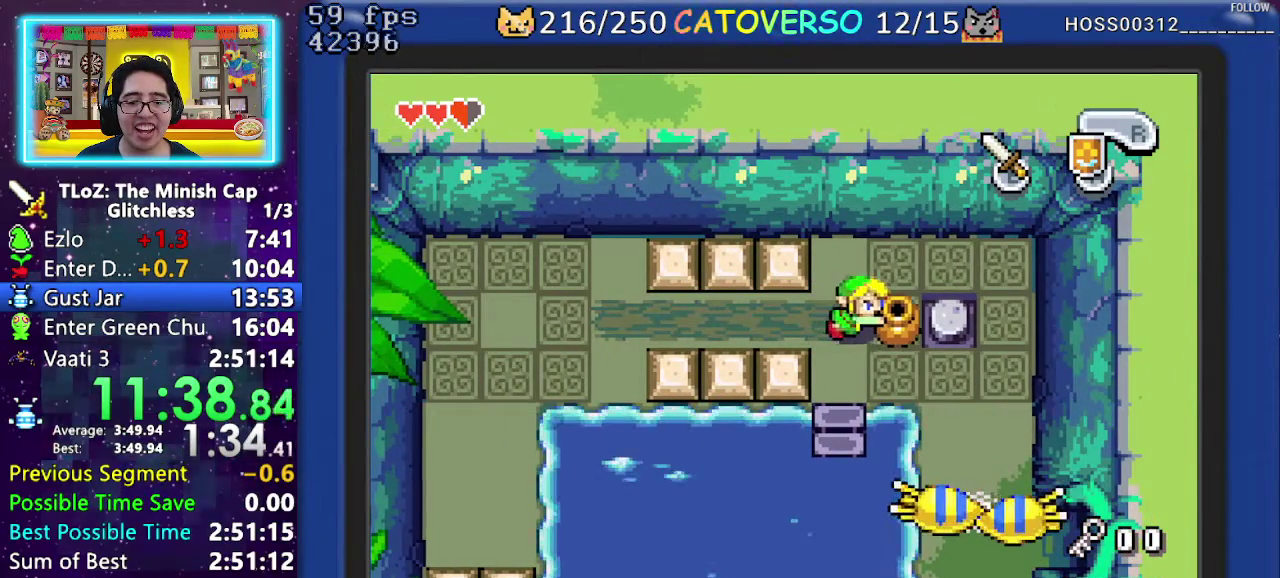
{"buttons": ["DPAD_DOWN", "DPAD_LEFT"], "events": [[283, "DPAD_RIGHT", "up"], [350, "DPAD_LEFT", "down"], [367, "DPAD_DOWN", "down"]]}
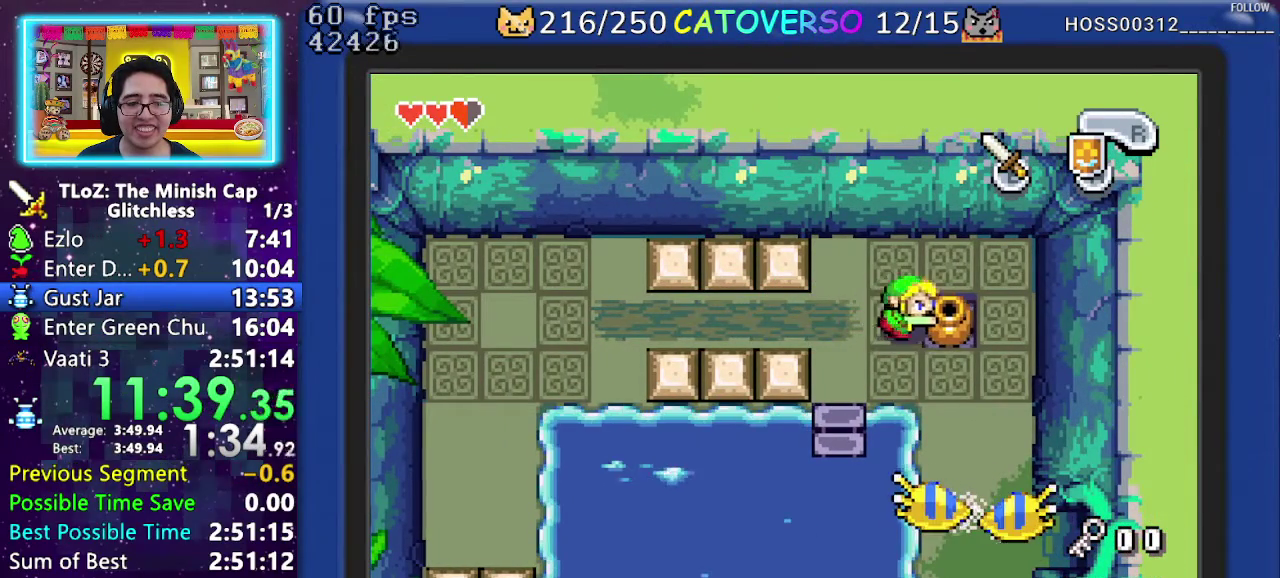
{"buttons": ["DPAD_DOWN", "DPAD_LEFT"], "events": []}
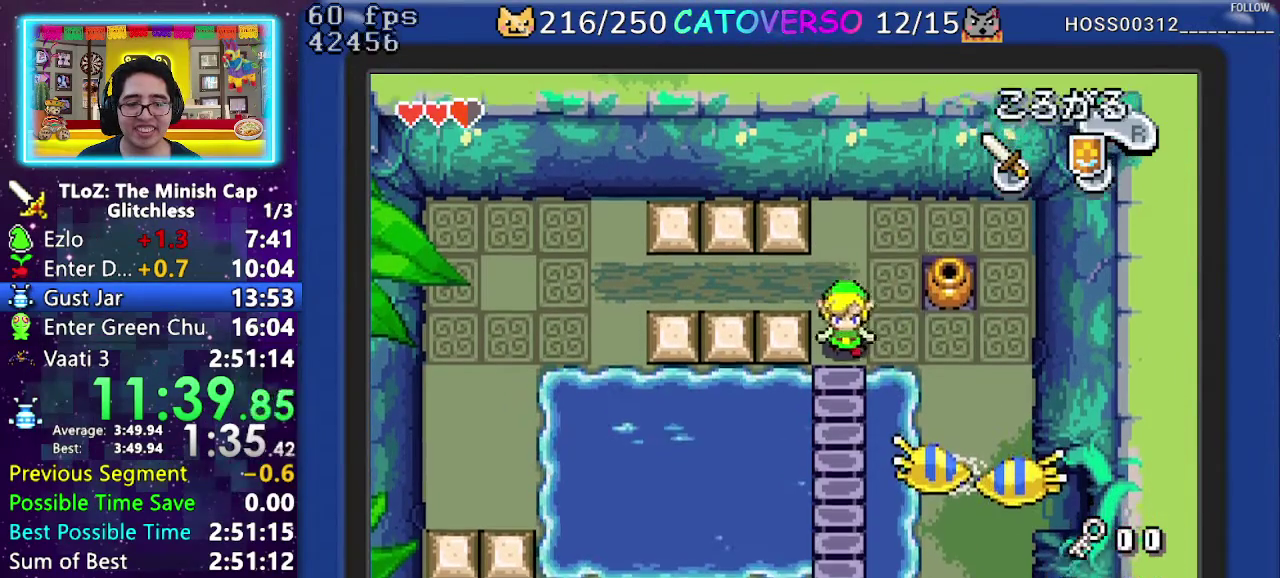
{"buttons": ["DPAD_DOWN"], "events": [[200, "DPAD_LEFT", "up"], [217, "R1", "down"], [317, "R1", "up"]]}
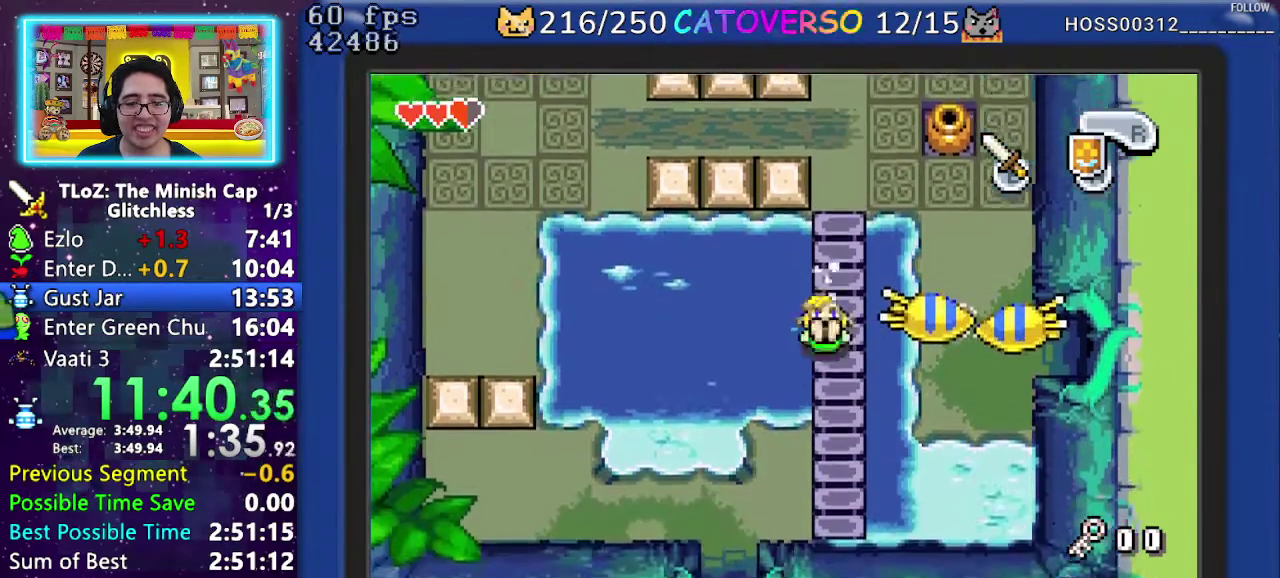
{"buttons": ["DPAD_DOWN", "DPAD_LEFT"], "events": [[167, "DPAD_LEFT", "down"]]}